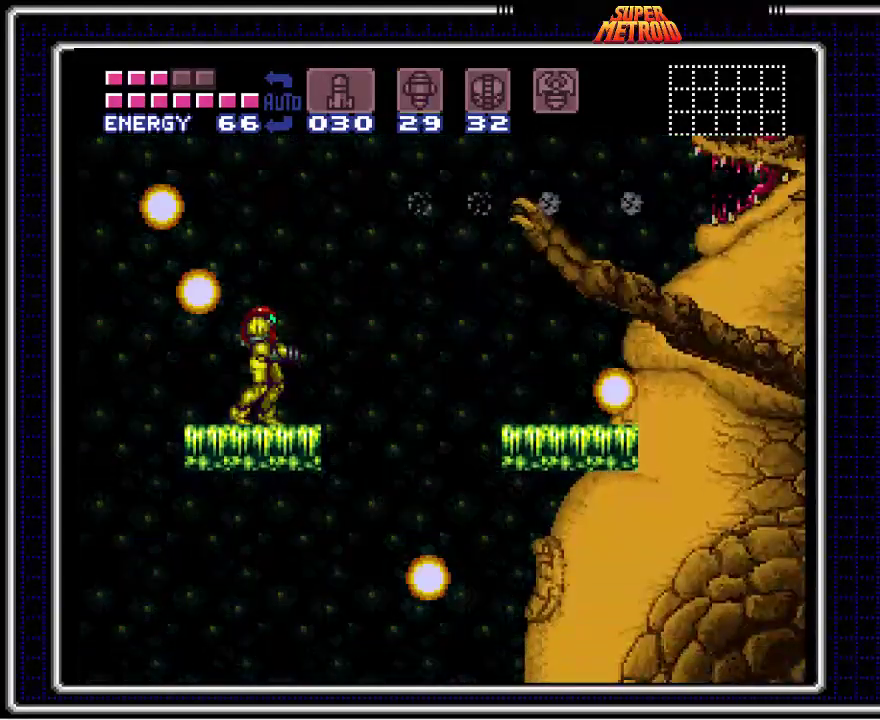
Gameplay with a controller (Nintendo layout); each line is a JSON object with the inputs held at the frame after it. "events" lists button and stick changes between this image and that frame as [ms after this image, input, new state], when the widget could be followed in between. Not read: L1 L3 R1 R3.
{"buttons": ["A", "DPAD_LEFT"], "events": [[100, "DPAD_LEFT", "down"], [200, "DPAD_LEFT", "up"], [200, "DPAD_UP", "down"], [217, "X", "down"], [317, "X", "up"], [400, "DPAD_UP", "up"], [417, "DPAD_LEFT", "down"], [467, "A", "down"]]}
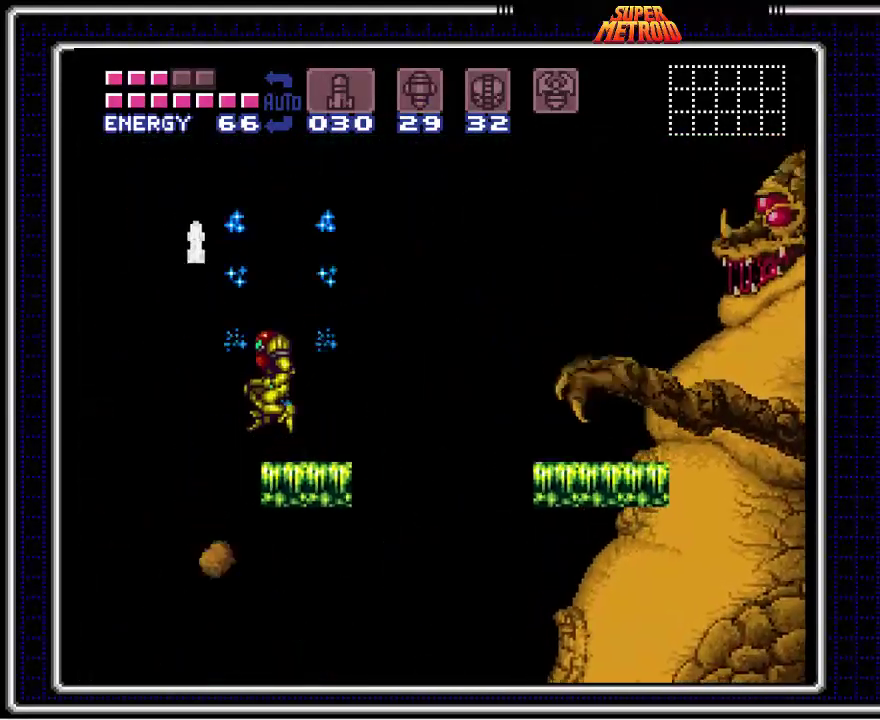
{"buttons": ["B", "DPAD_LEFT"], "events": [[150, "A", "up"], [233, "B", "down"]]}
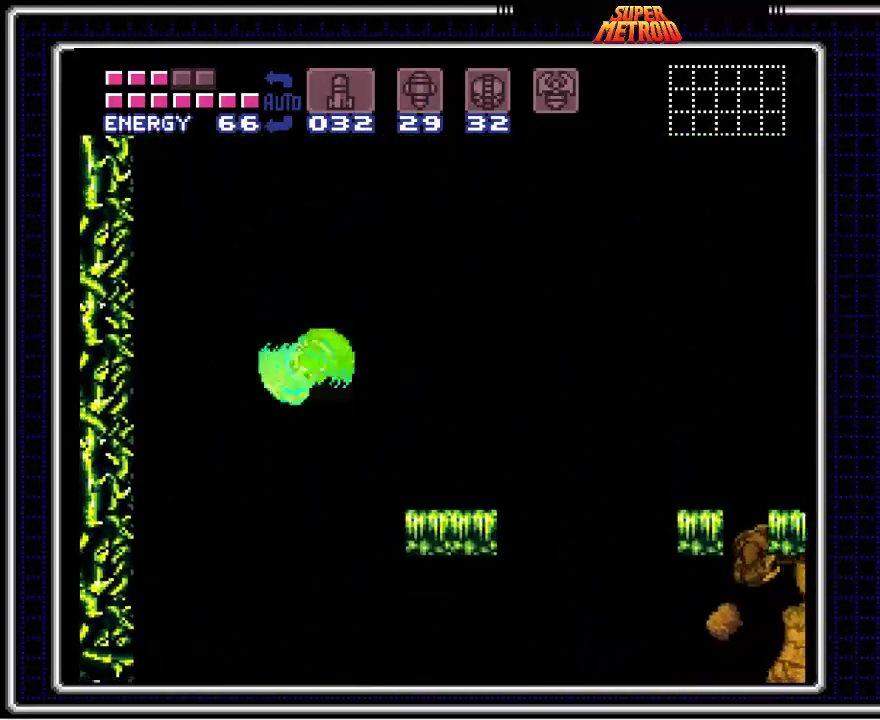
{"buttons": ["B", "DPAD_LEFT"], "events": [[167, "DPAD_LEFT", "up"], [217, "DPAD_RIGHT", "down"], [383, "DPAD_RIGHT", "up"], [400, "DPAD_LEFT", "down"]]}
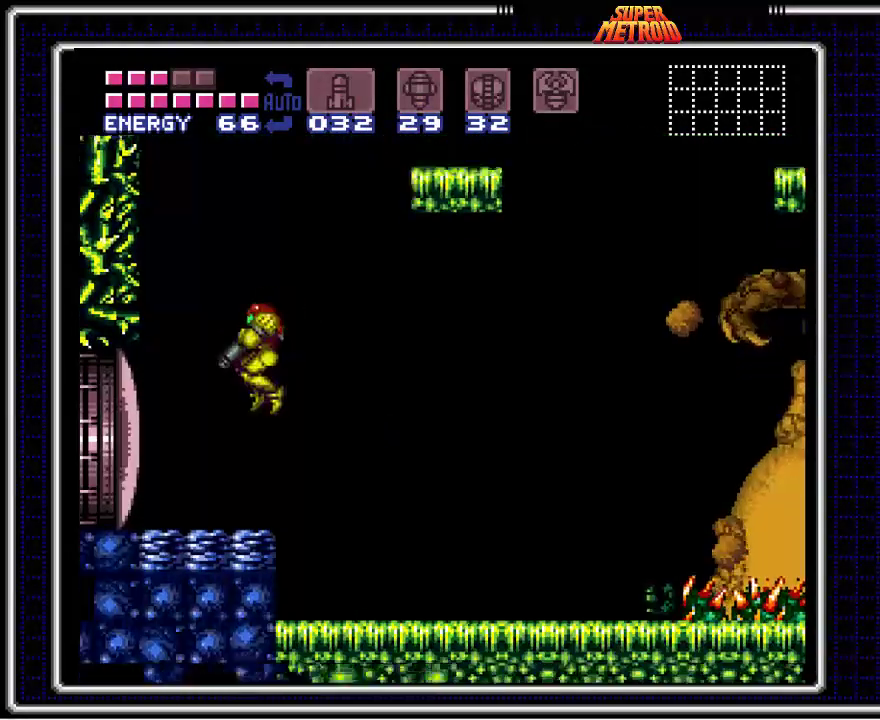
{"buttons": ["B"], "events": [[100, "DPAD_LEFT", "up"], [250, "X", "down"], [417, "X", "up"]]}
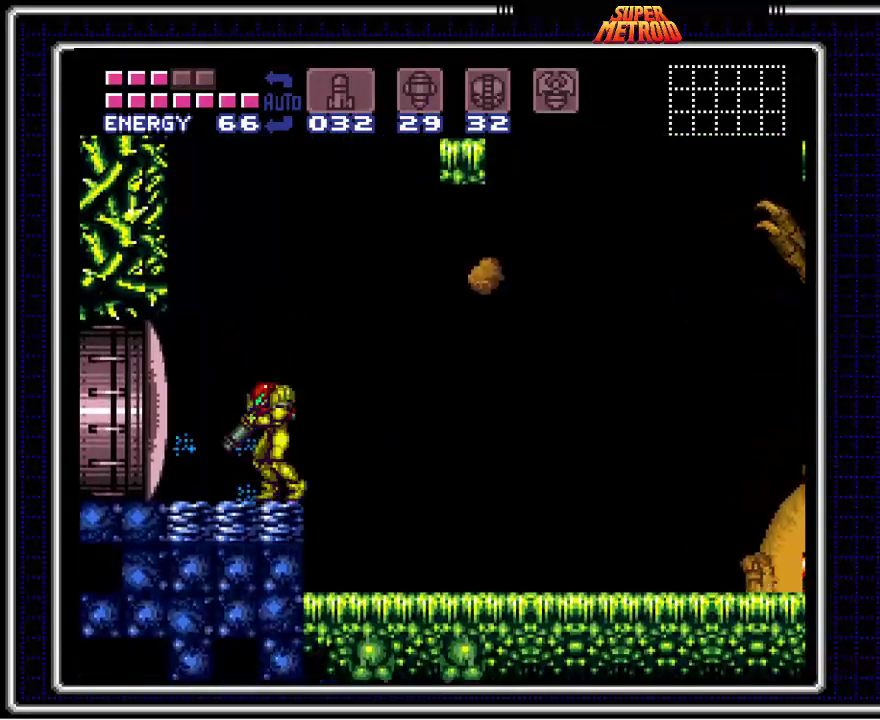
{"buttons": ["B", "X"], "events": [[17, "X", "down"], [150, "X", "up"], [250, "X", "down"], [367, "X", "up"], [450, "X", "down"]]}
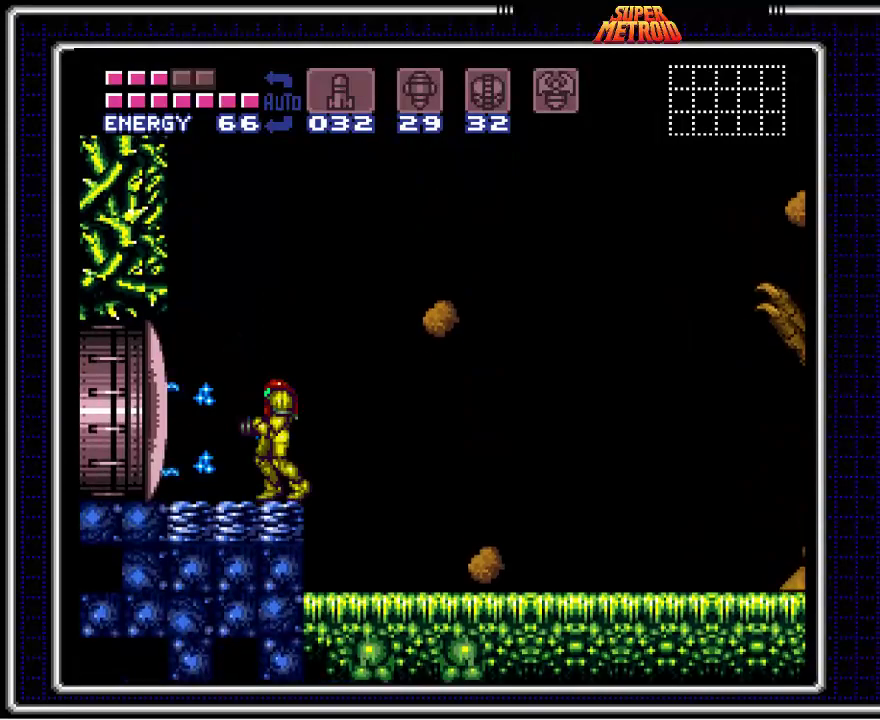
{"buttons": ["B"], "events": [[67, "X", "up"], [167, "X", "down"], [300, "X", "up"], [400, "X", "down"], [483, "X", "up"]]}
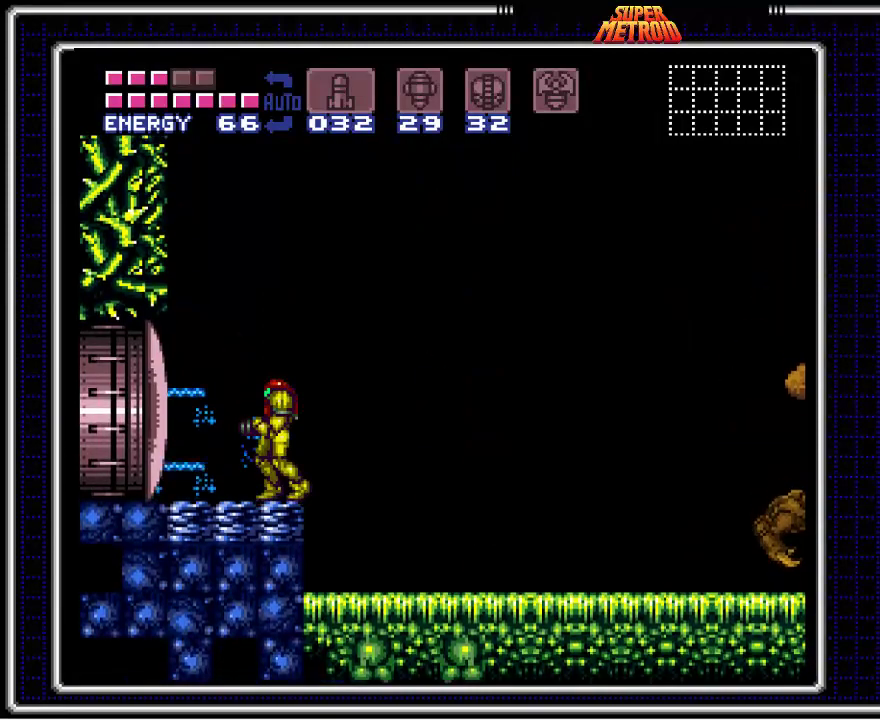
{"buttons": ["B", "X"], "events": [[117, "X", "down"], [183, "X", "up"], [317, "X", "down"], [367, "X", "up"], [467, "X", "down"]]}
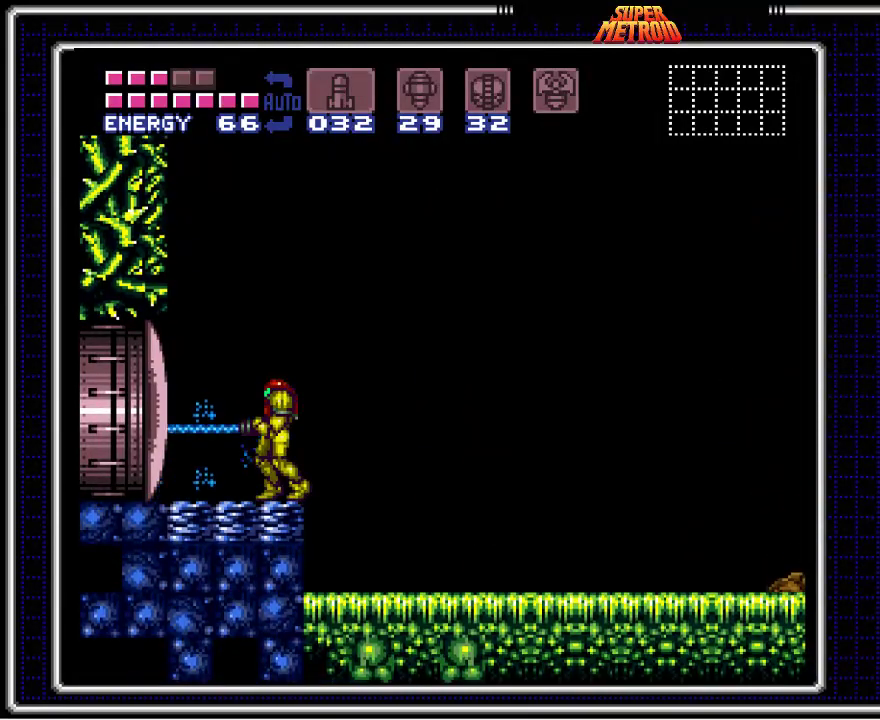
{"buttons": ["B"], "events": [[67, "X", "up"], [217, "X", "down"], [233, "X", "up"], [383, "X", "down"], [483, "X", "up"]]}
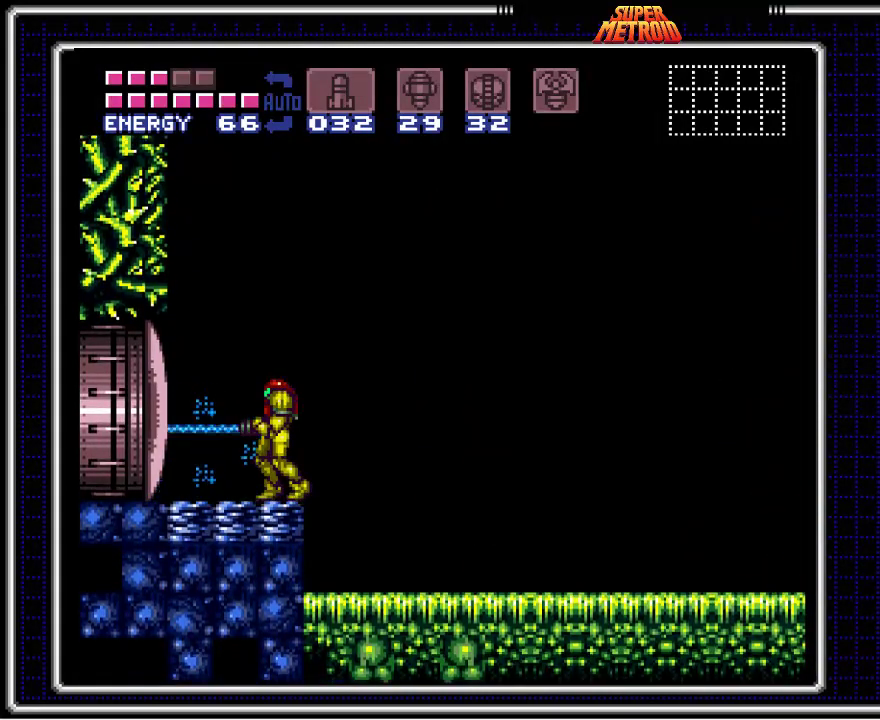
{"buttons": ["B", "X"], "events": [[117, "X", "down"], [183, "X", "up"], [283, "X", "down"], [383, "X", "up"], [483, "X", "down"]]}
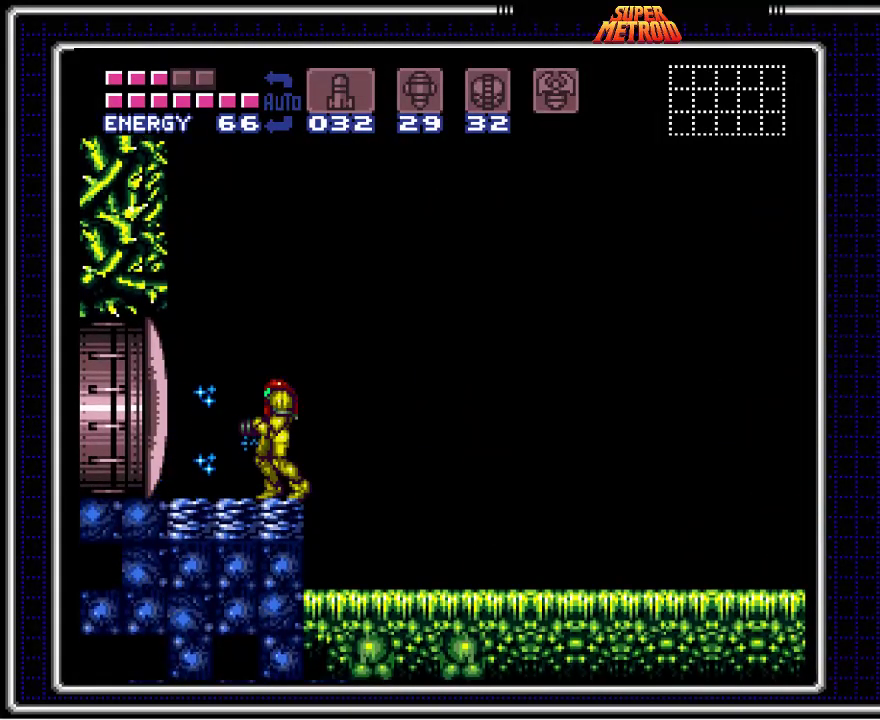
{"buttons": ["B"], "events": [[83, "X", "up"], [183, "X", "down"], [250, "X", "up"], [333, "X", "down"], [417, "X", "up"]]}
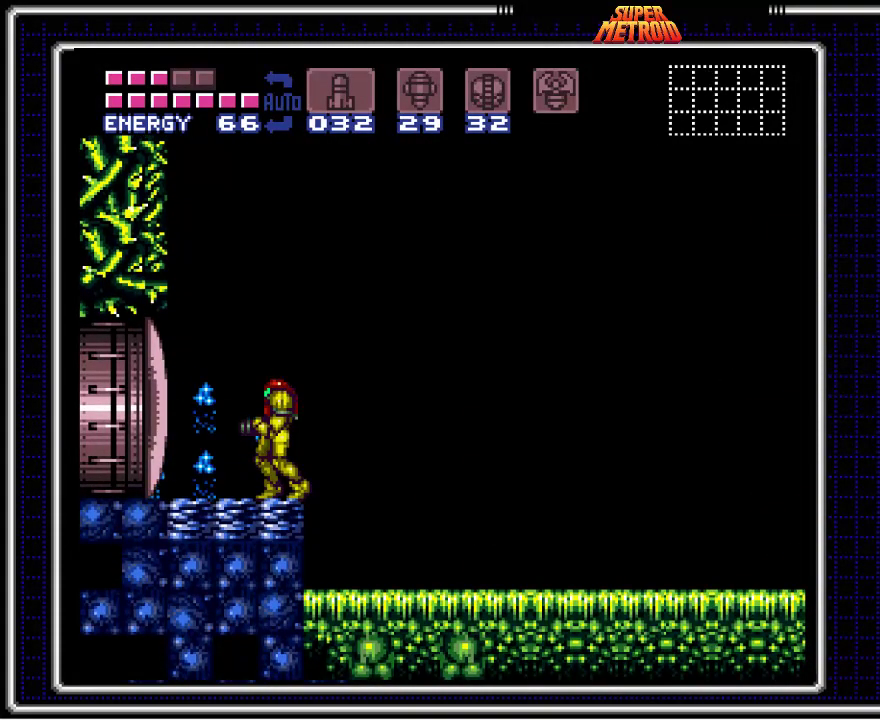
{"buttons": ["B"], "events": [[17, "X", "down"], [50, "X", "up"], [167, "X", "down"], [250, "X", "up"]]}
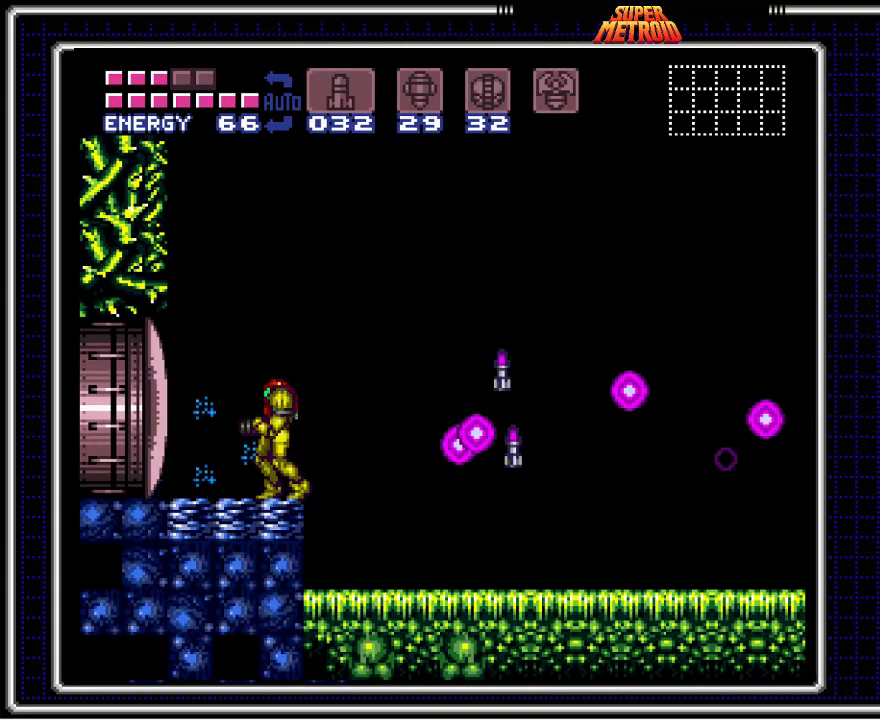
{"buttons": ["B"], "events": [[33, "X", "down"], [83, "X", "up"], [200, "X", "down"], [267, "X", "up"], [383, "X", "down"], [483, "X", "up"]]}
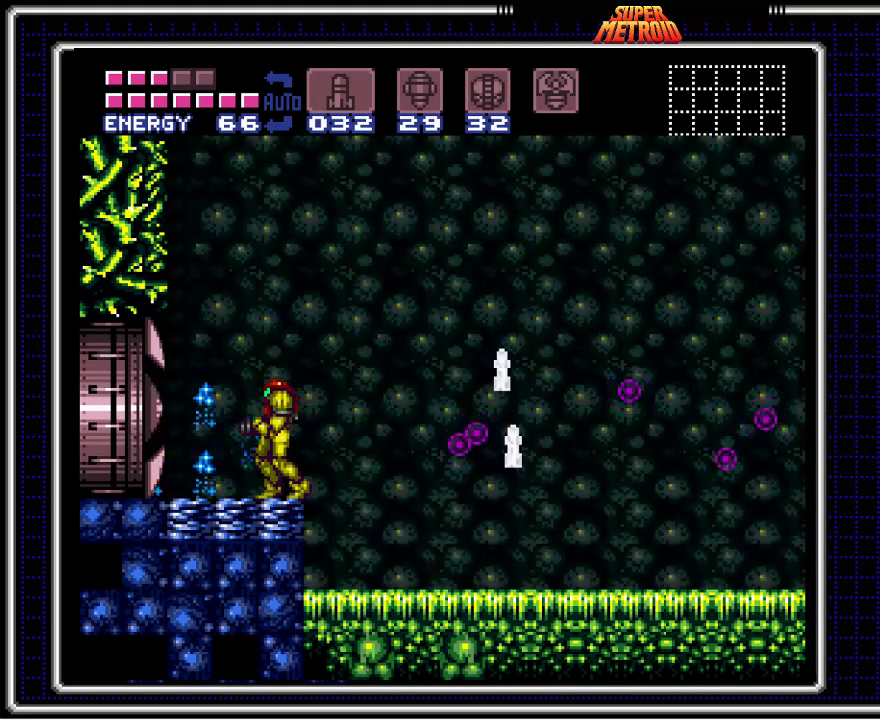
{"buttons": ["B", "DPAD_LEFT"], "events": [[67, "X", "down"], [167, "DPAD_LEFT", "down"], [183, "X", "up"]]}
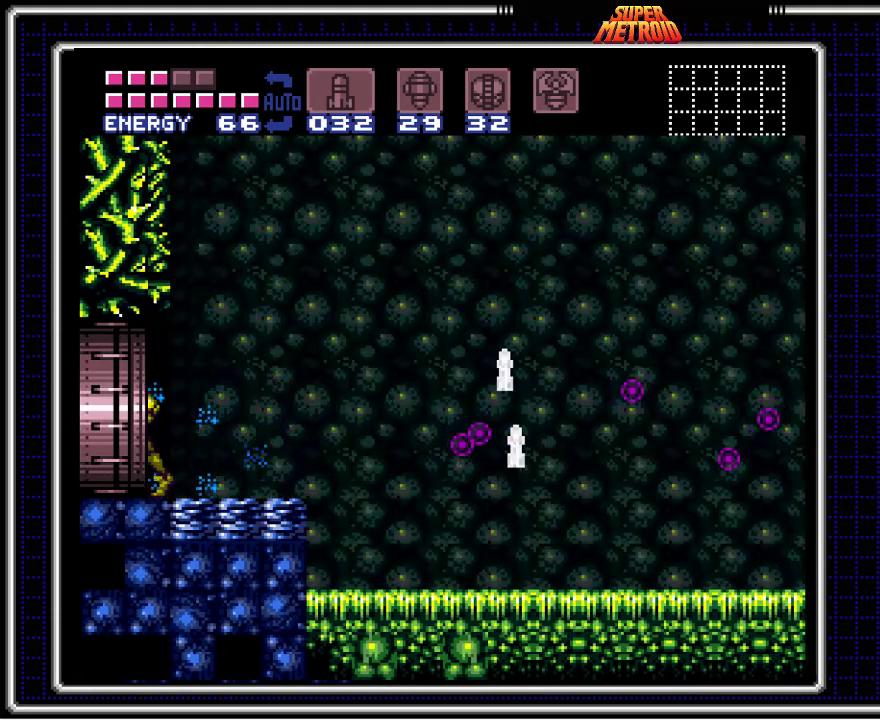
{"buttons": ["B"], "events": [[233, "DPAD_LEFT", "up"]]}
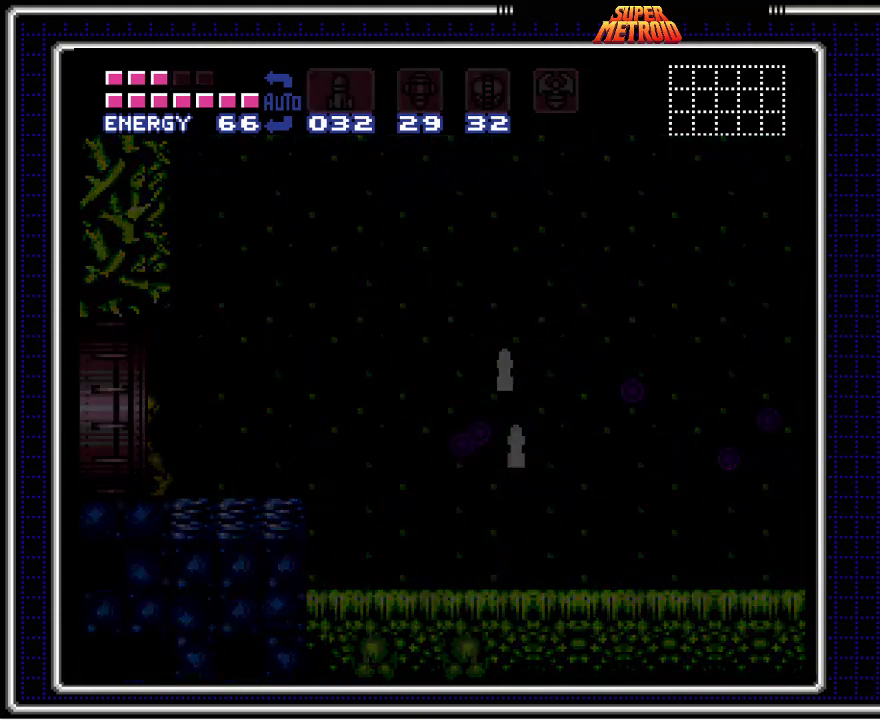
{"buttons": ["B"], "events": []}
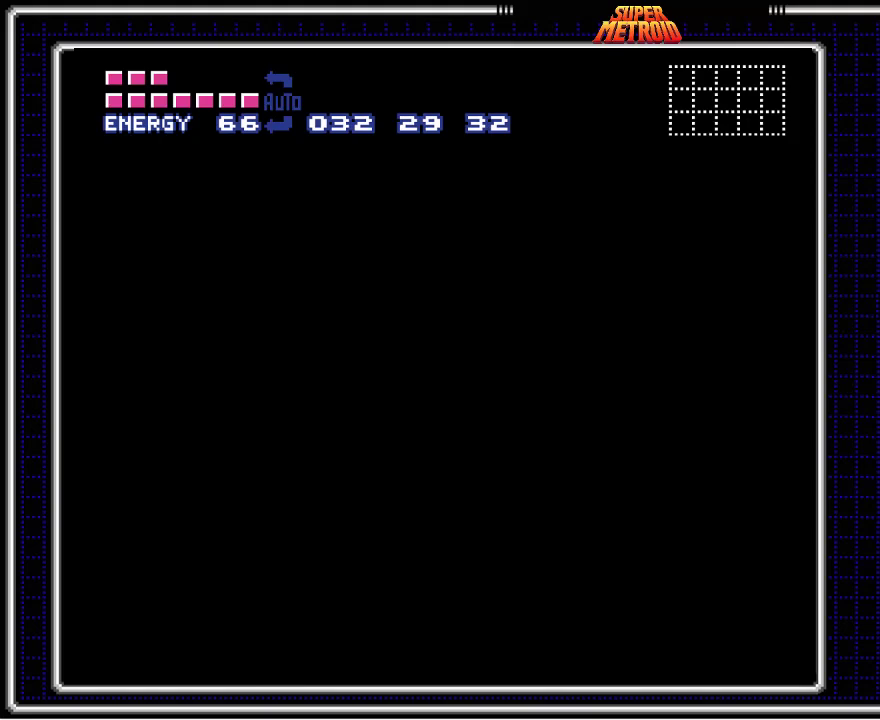
{"buttons": ["B"], "events": []}
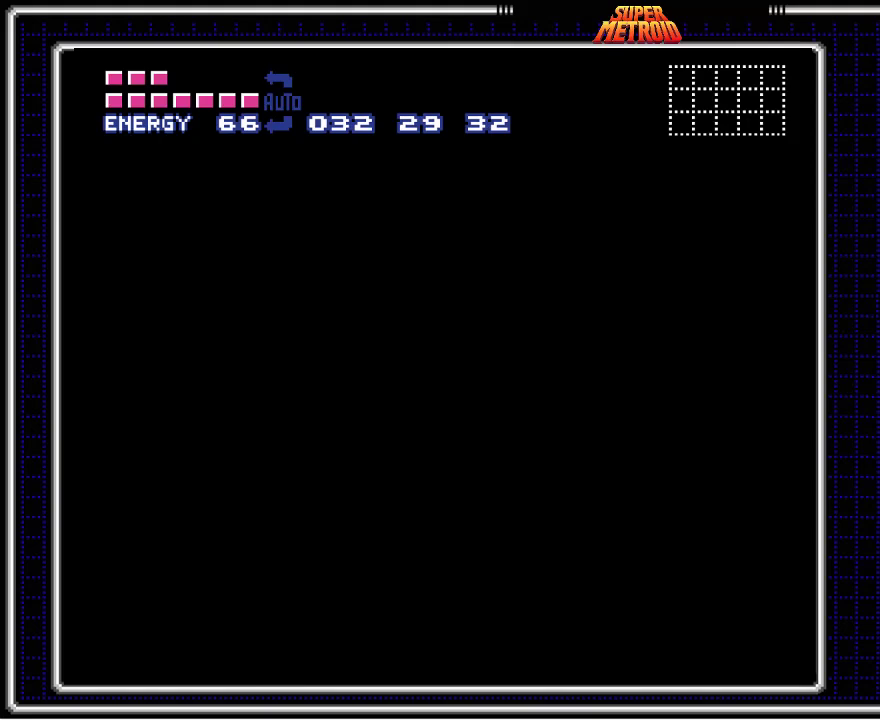
{"buttons": ["B"], "events": []}
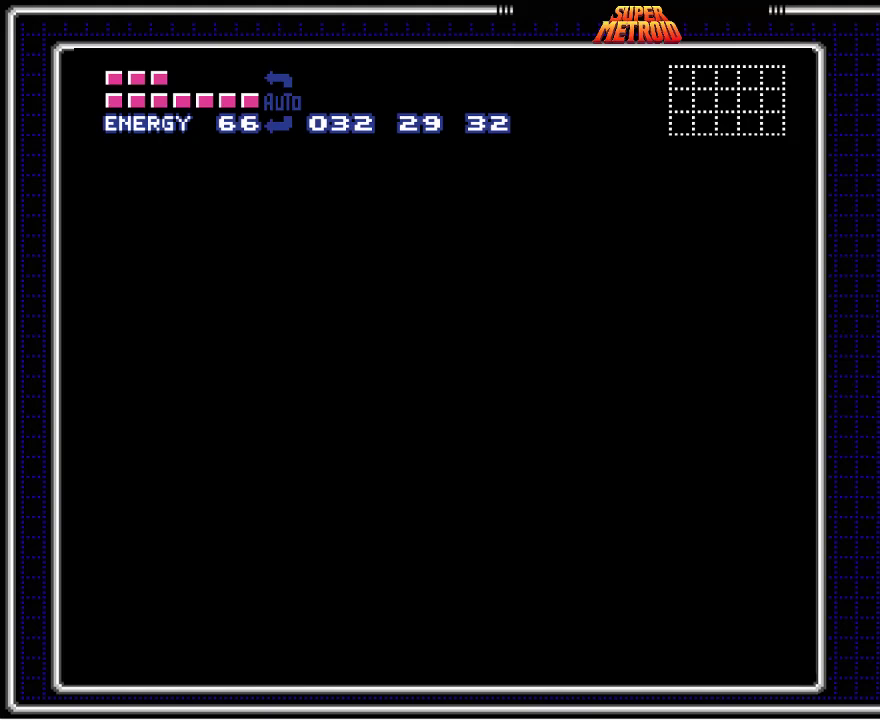
{"buttons": ["B"], "events": []}
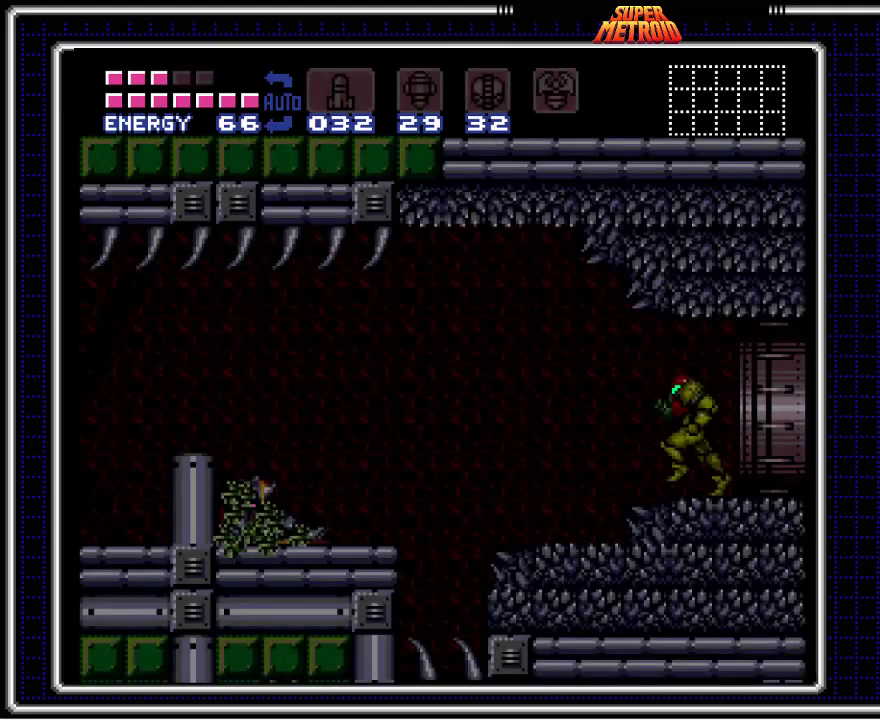
{"buttons": ["B", "DPAD_RIGHT"], "events": [[500, "DPAD_RIGHT", "down"]]}
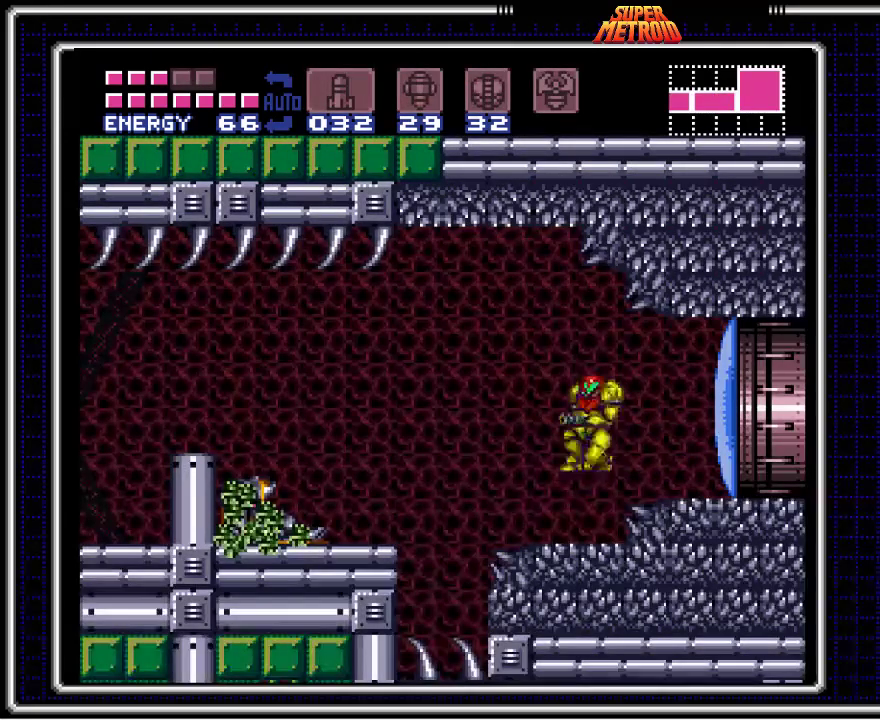
{"buttons": ["B", "DPAD_LEFT"], "events": [[167, "DPAD_RIGHT", "up"], [217, "DPAD_LEFT", "down"]]}
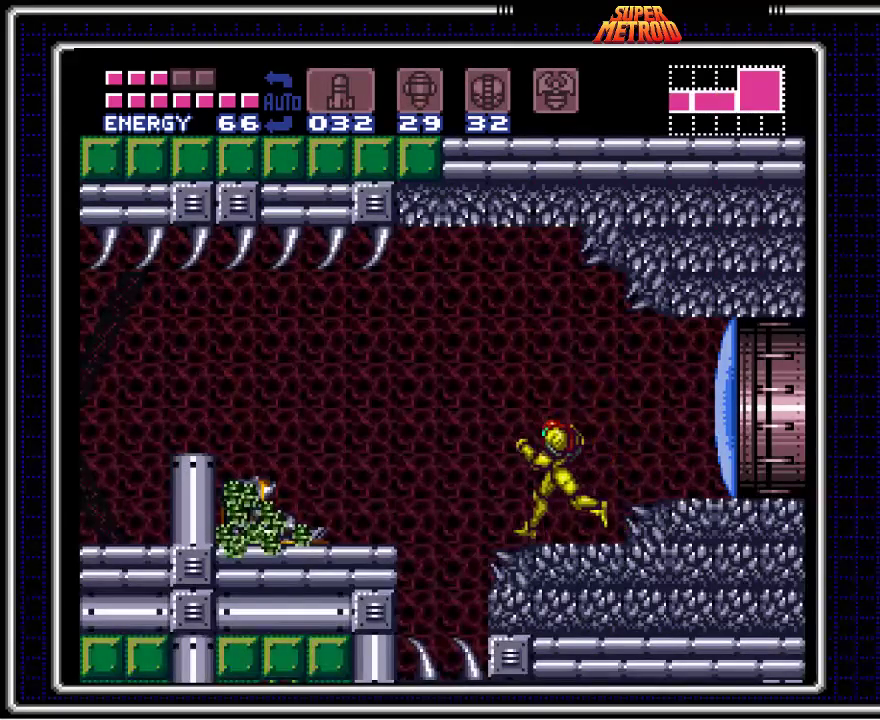
{"buttons": ["B", "DPAD_LEFT"], "events": [[50, "A", "down"], [217, "A", "up"]]}
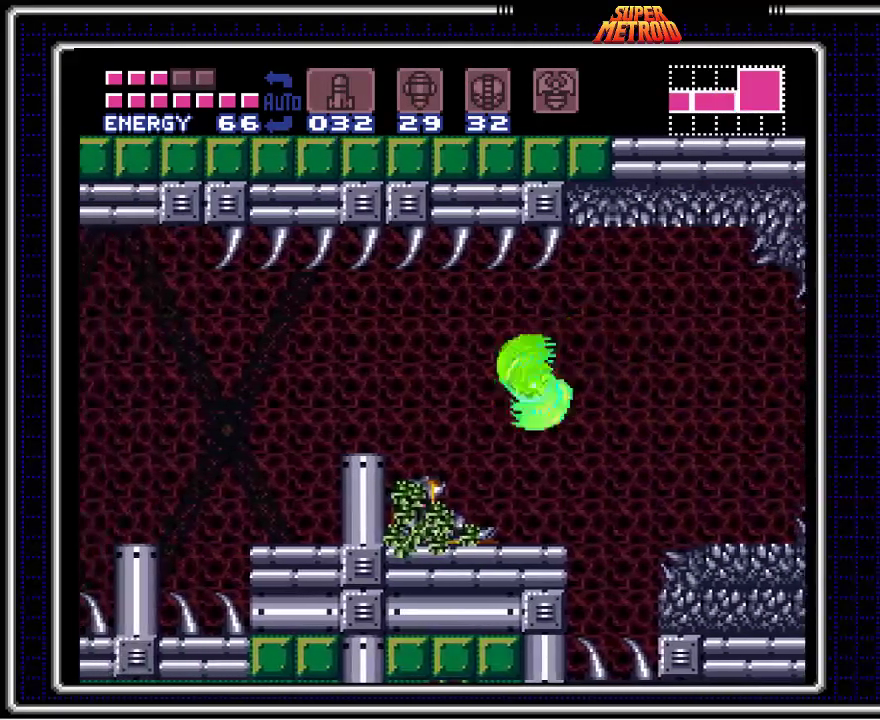
{"buttons": ["B", "DPAD_LEFT"], "events": [[167, "A", "down"], [317, "A", "up"]]}
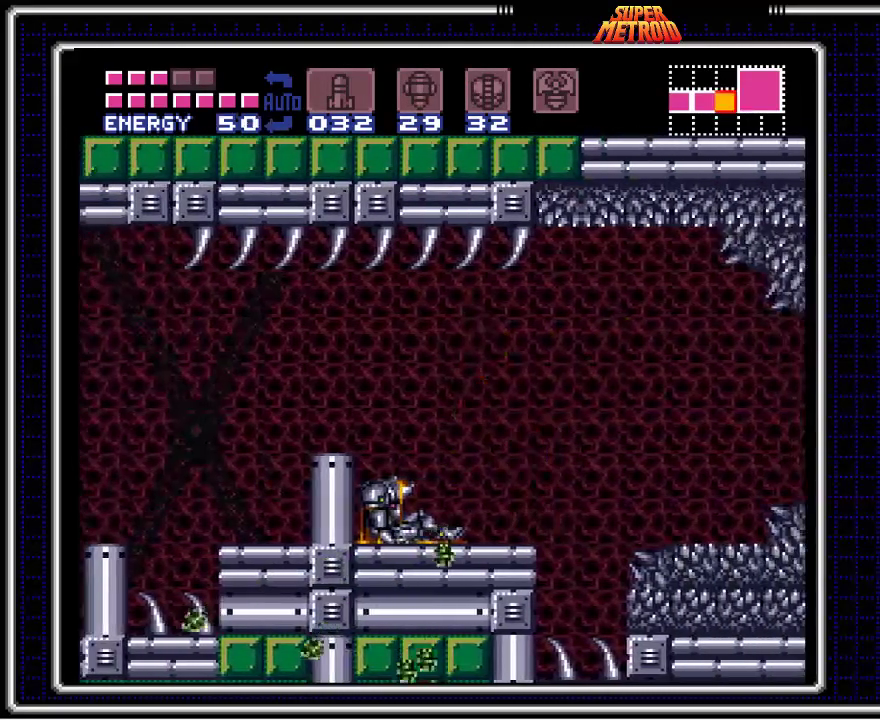
{"buttons": ["B", "DPAD_RIGHT"], "events": [[233, "A", "down"], [400, "A", "up"], [433, "DPAD_LEFT", "up"], [450, "DPAD_RIGHT", "down"]]}
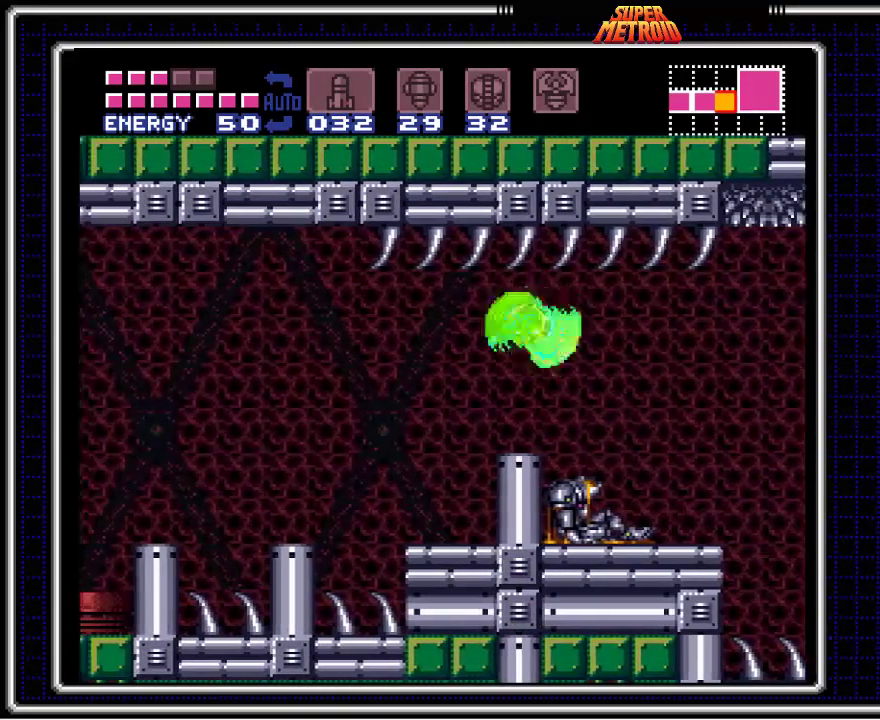
{"buttons": ["B", "DPAD_LEFT"], "events": [[67, "DPAD_DOWN", "down"], [67, "DPAD_RIGHT", "up"], [83, "DPAD_DOWN", "up"], [83, "DPAD_LEFT", "down"]]}
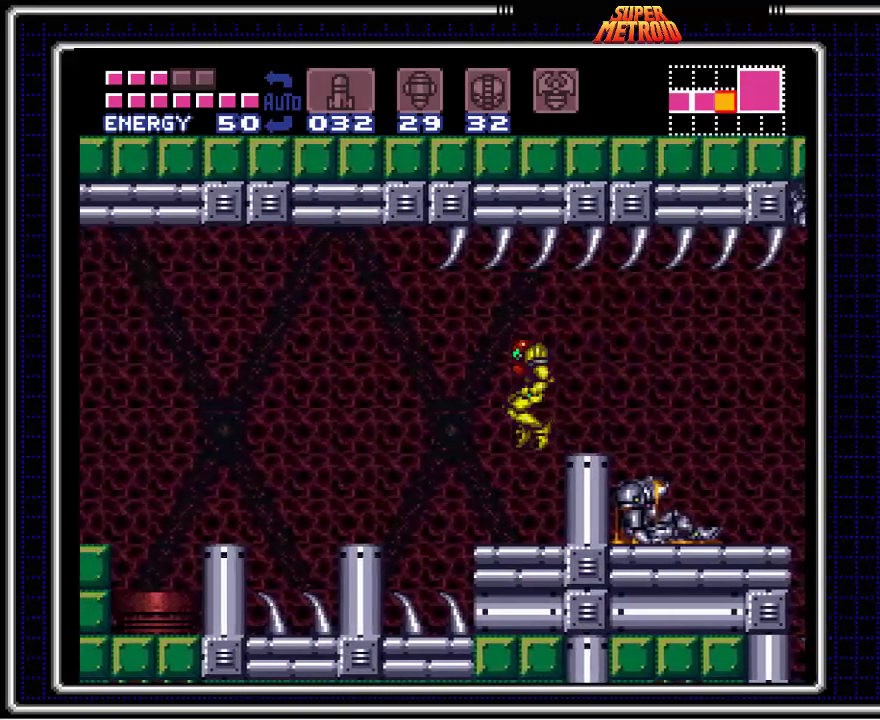
{"buttons": ["A", "B", "DPAD_LEFT"], "events": [[17, "DPAD_LEFT", "up"], [317, "DPAD_LEFT", "down"], [367, "A", "down"]]}
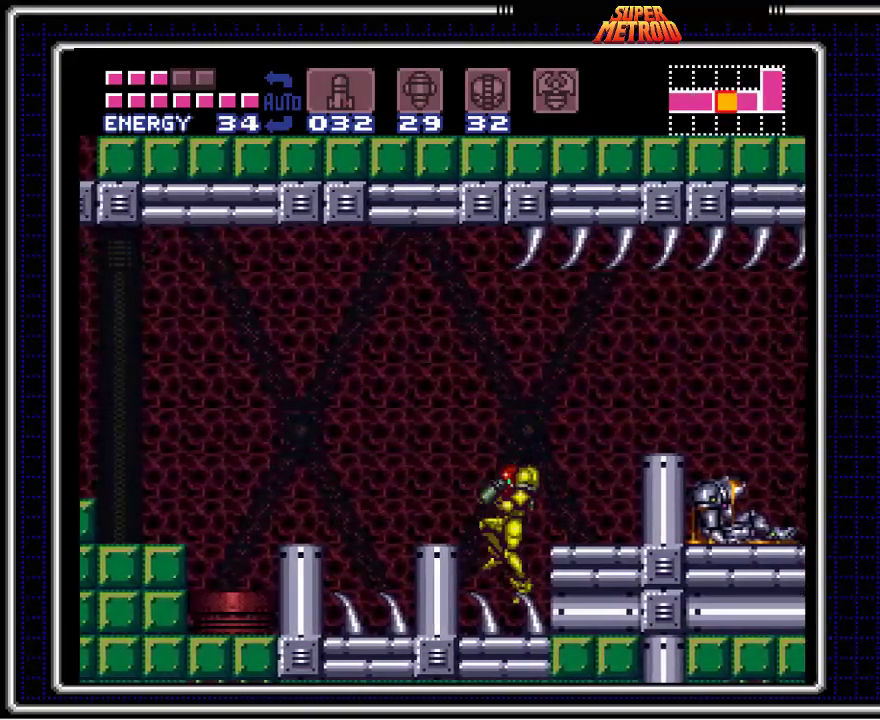
{"buttons": ["A", "B", "DPAD_LEFT"], "events": [[283, "A", "up"], [367, "A", "down"]]}
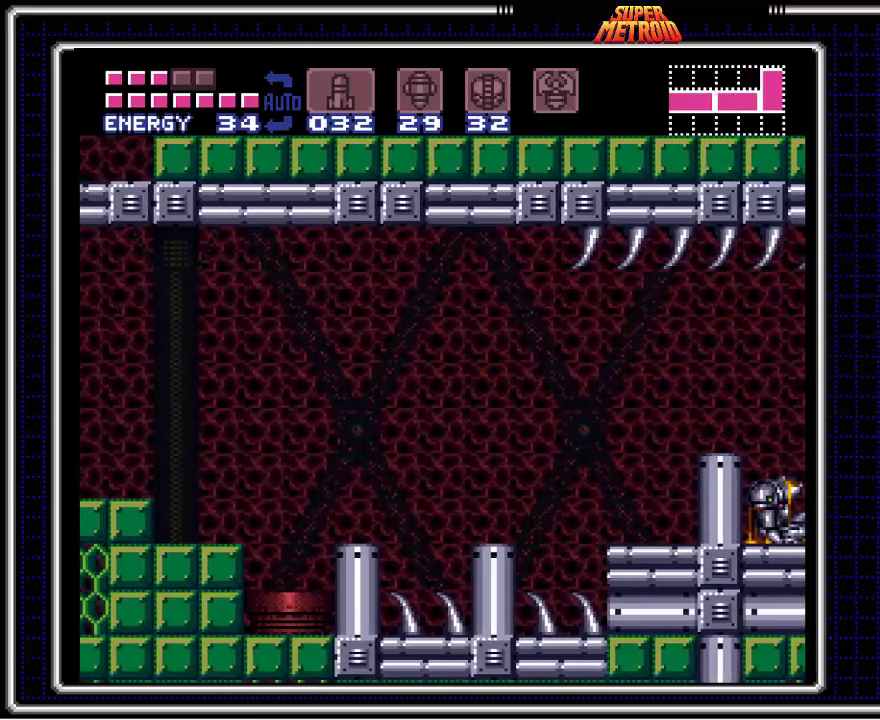
{"buttons": ["A", "B", "DPAD_LEFT"], "events": [[233, "A", "up"], [283, "A", "down"]]}
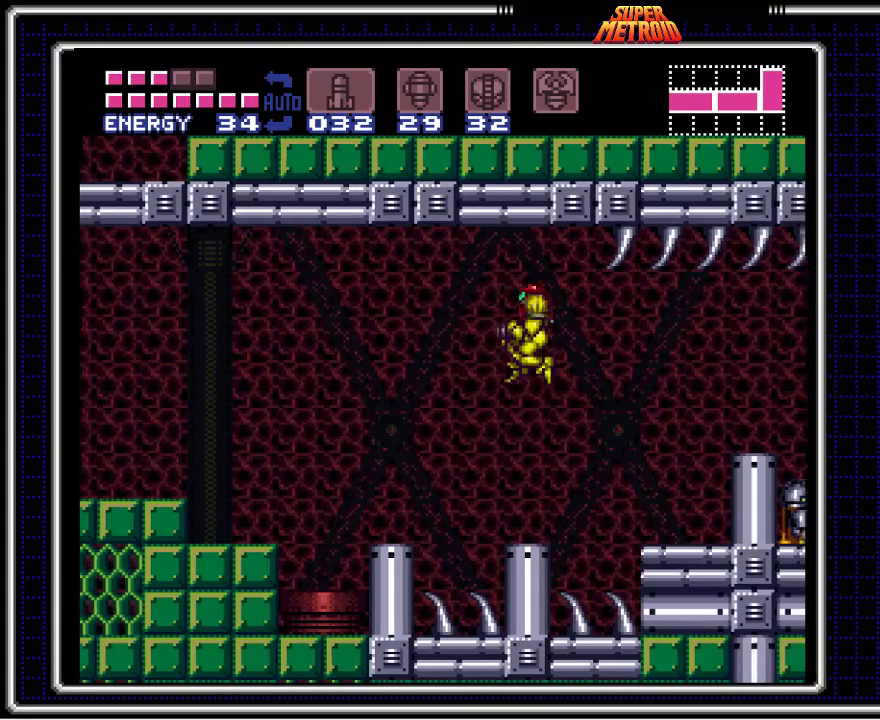
{"buttons": ["B", "DPAD_LEFT"], "events": [[100, "A", "up"]]}
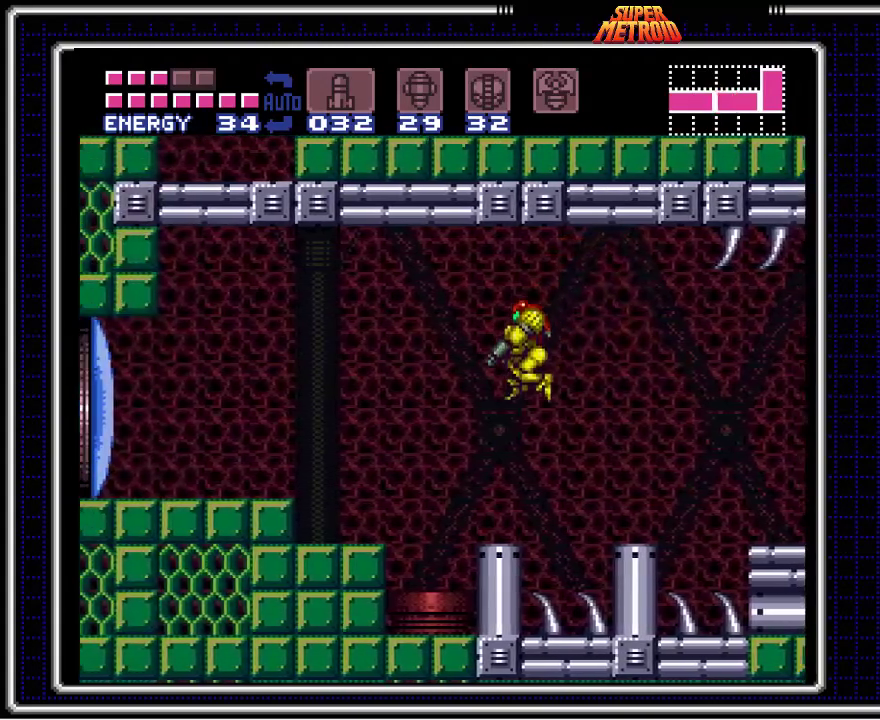
{"buttons": ["B"], "events": [[50, "DPAD_LEFT", "up"], [150, "DPAD_LEFT", "down"], [233, "DPAD_LEFT", "up"], [333, "DPAD_DOWN", "down"], [367, "X", "down"], [417, "DPAD_DOWN", "up"], [500, "X", "up"]]}
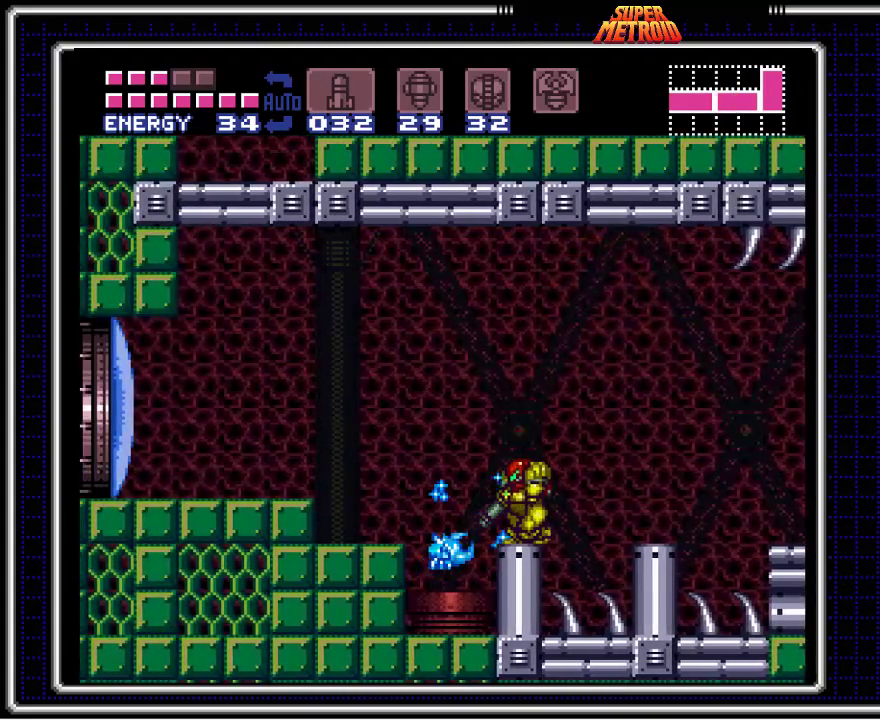
{"buttons": ["B"], "events": [[117, "X", "down"], [250, "X", "up"], [283, "DPAD_LEFT", "down"], [500, "DPAD_LEFT", "up"]]}